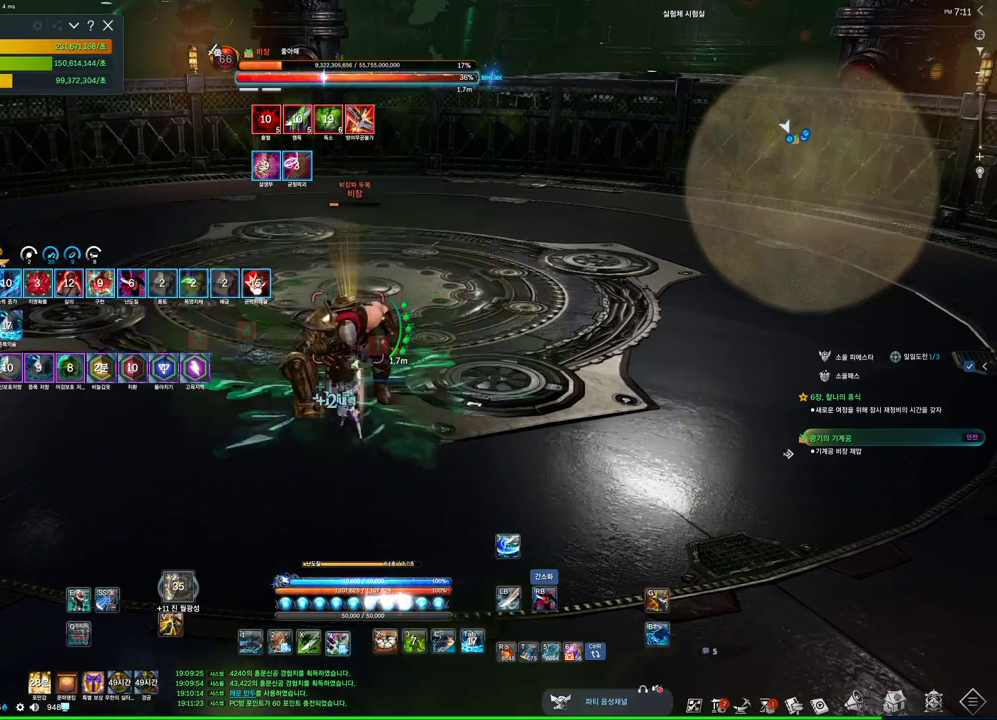
Gameplay with keyboard and mouse; each line is a JSON object with the keys and mouse buttons held at the frame after it. "events" lists presses ("down") and releases ("up") of "1", "2", "3", "4", "5", "a", "alt", "c", "ctrl", "d", "e", "f", "m", "q", "r", "s", "shift", "space", "t", "tab", "tilde", "v", "w", "x", "z", "mouse_left", "mouse_wheel", "mouse_right", "mouse_mb4" and "mouse_mb5" between this image and that frame as [ms after this image, input, new state], when the widget could be followed in between. "mouse_left", "mouse_wheel", "mouse_right", "mouse_mb4", "mouse_mb5" = the "left", "wheel", "right", "mb4", "mb5" buttons of the "mouse" list. No other keys are recorded. "wheel" means that the mouse wheel is clicked or scrolled. Not read: mouse_move.
{"keys": ["4"], "mouse": [], "events": [[34, "4", "up"], [467, "4", "down"], [467, "mouse_right", "up"]]}
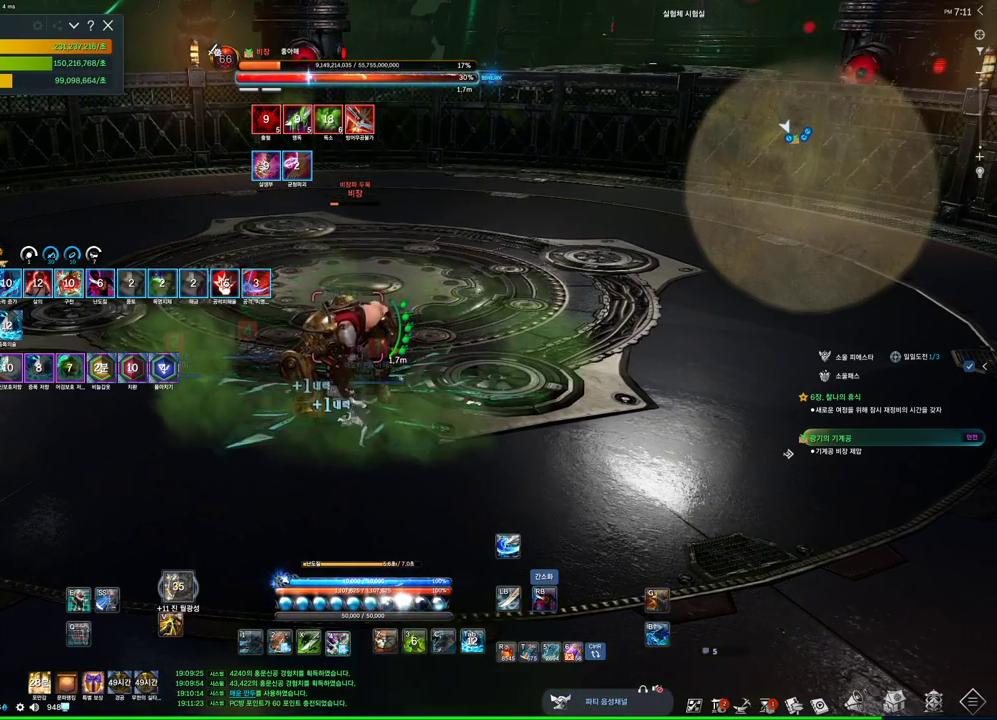
{"keys": [], "mouse": ["right"], "events": [[100, "mouse_right", "down"], [167, "4", "up"]]}
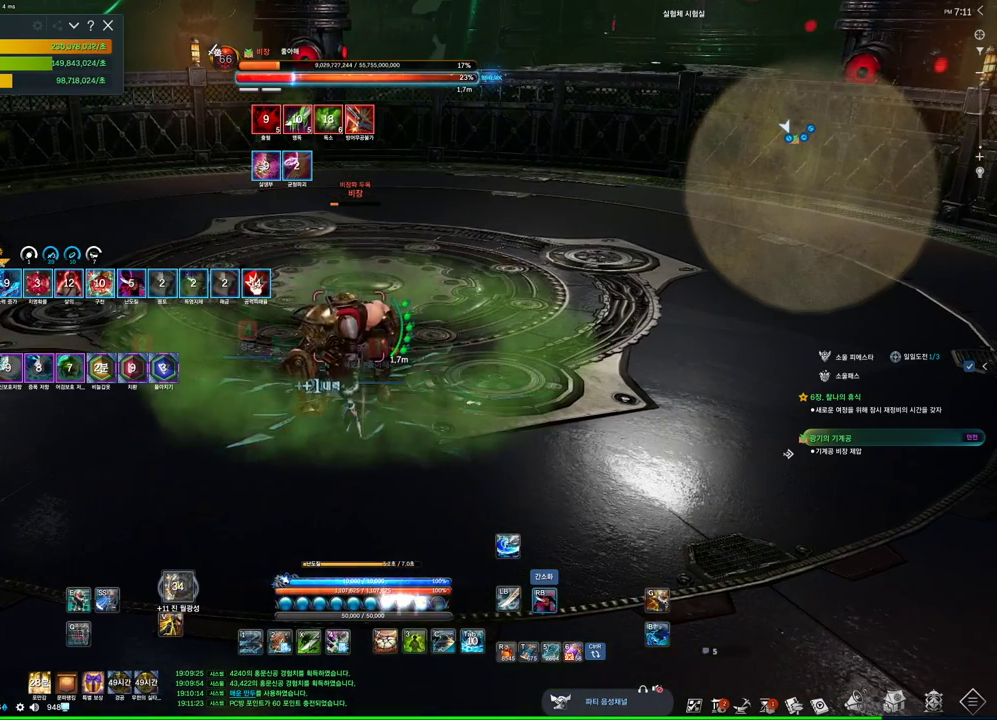
{"keys": ["d"], "mouse": ["right"], "events": [[34, "mouse_right", "up"], [67, "3", "down"], [234, "3", "up"], [234, "mouse_right", "down"], [400, "d", "down"]]}
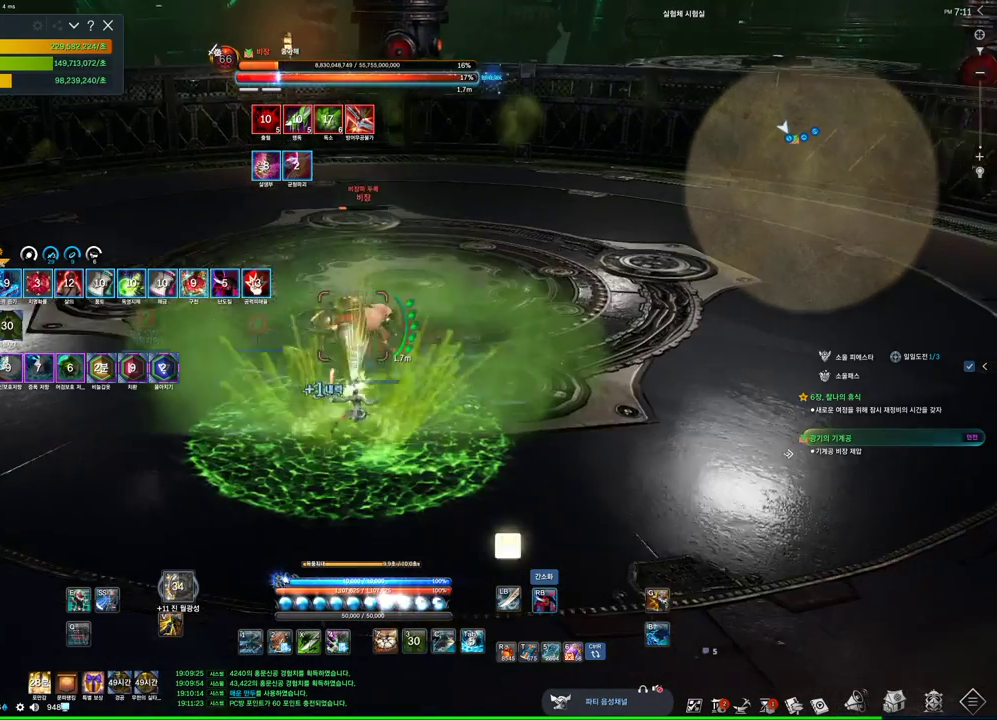
{"keys": [], "mouse": ["right"], "events": [[134, "4", "down"], [134, "d", "up"], [134, "mouse_right", "up"], [234, "4", "up"], [300, "mouse_right", "down"]]}
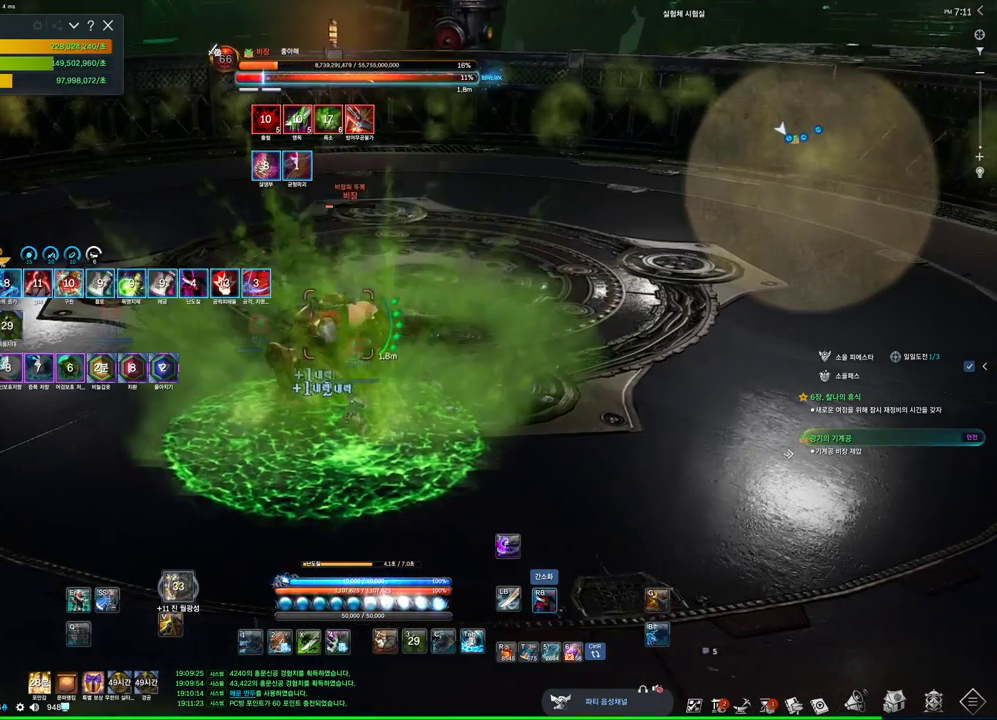
{"keys": [], "mouse": ["right"], "events": [[267, "4", "down"], [267, "mouse_right", "up"], [400, "mouse_right", "down"], [434, "4", "up"]]}
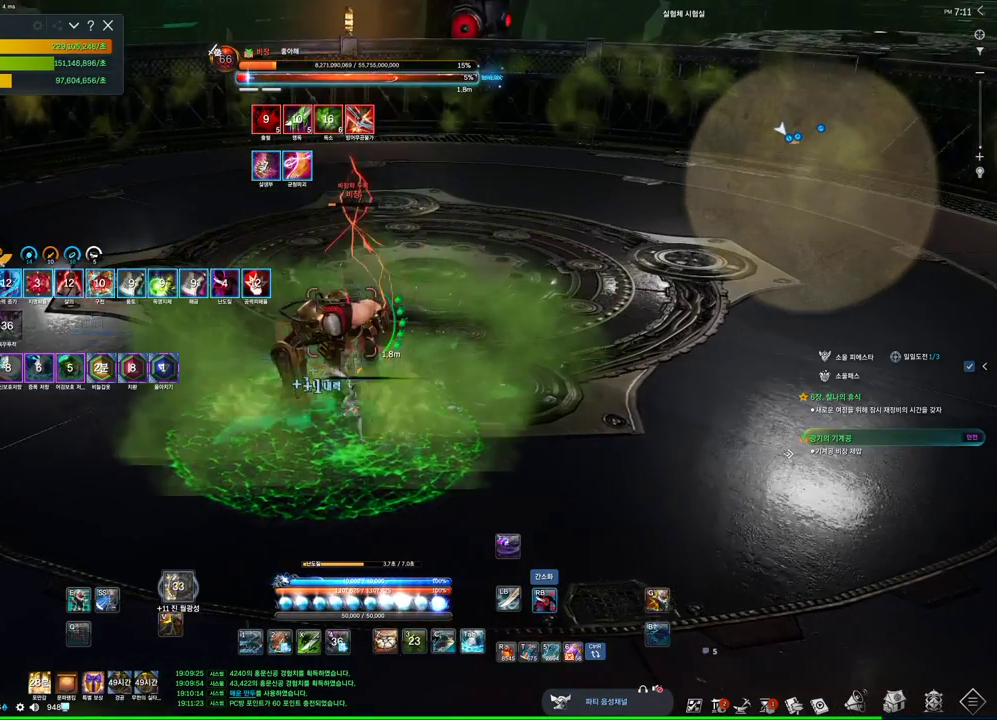
{"keys": [], "mouse": ["right"], "events": [[300, "4", "down"], [300, "mouse_right", "up"], [500, "4", "up"], [500, "mouse_right", "down"]]}
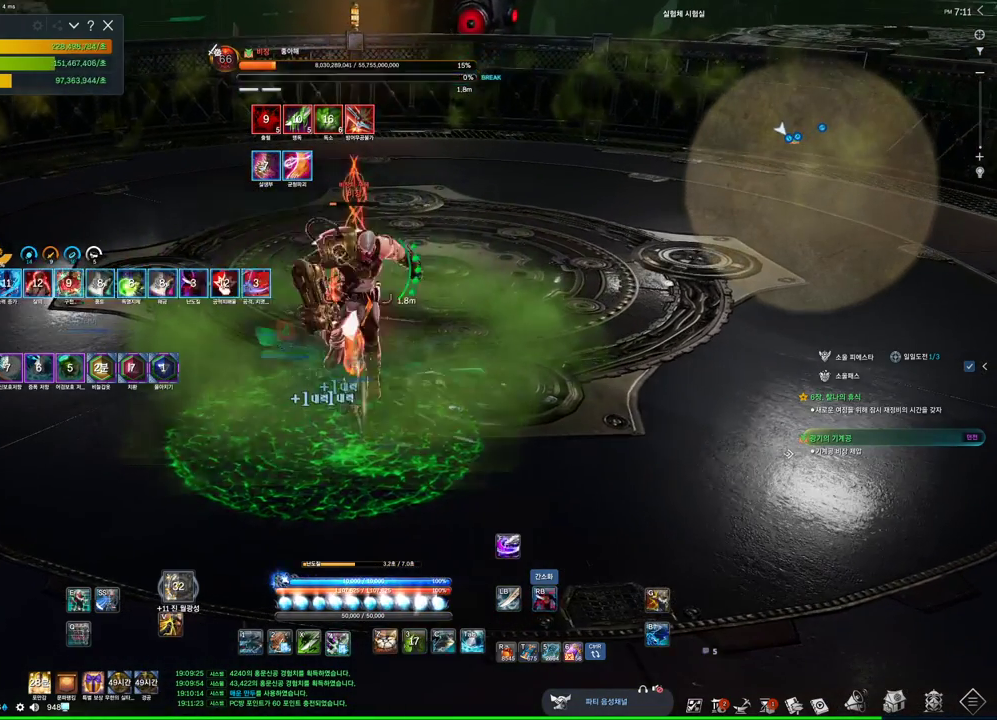
{"keys": ["4"], "mouse": [], "events": [[434, "4", "down"], [434, "mouse_right", "up"]]}
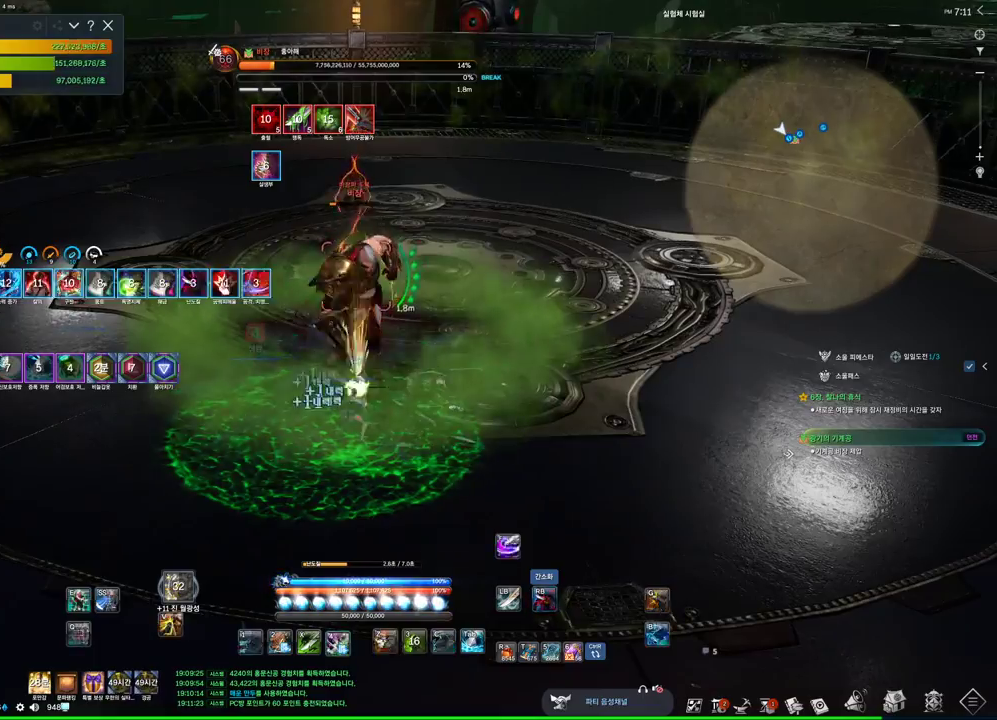
{"keys": ["a", "w"], "mouse": ["right"], "events": [[67, "4", "up"], [67, "mouse_right", "down"], [234, "w", "down"], [334, "a", "down"]]}
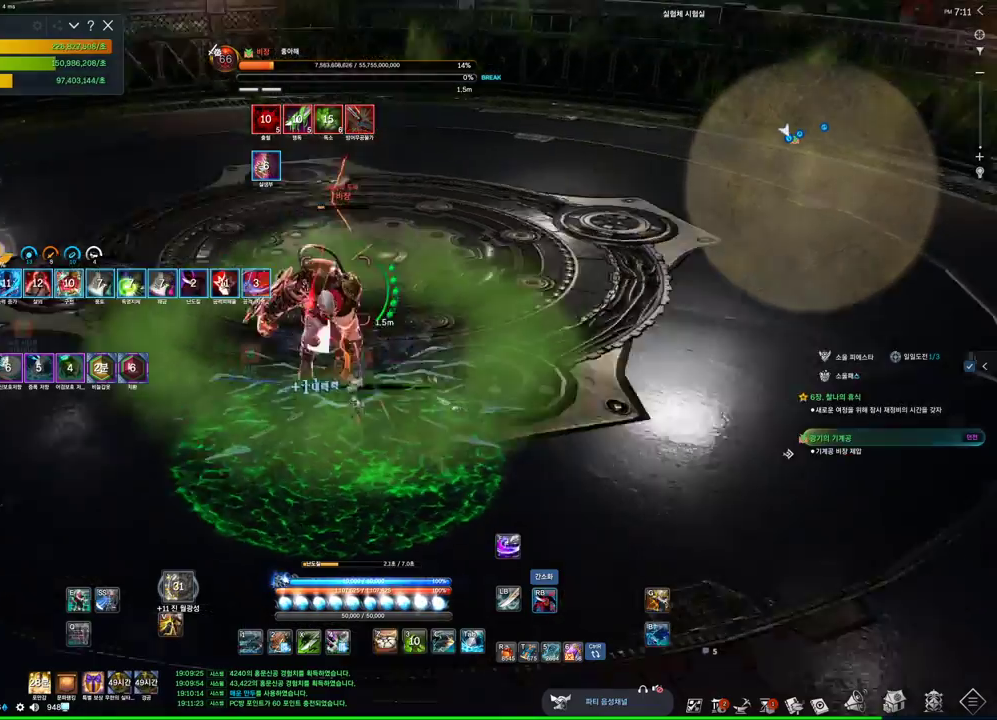
{"keys": ["a"], "mouse": ["right"], "events": [[34, "mouse_right", "up"], [67, "4", "down"], [167, "mouse_right", "down"], [200, "4", "up"], [200, "w", "up"]]}
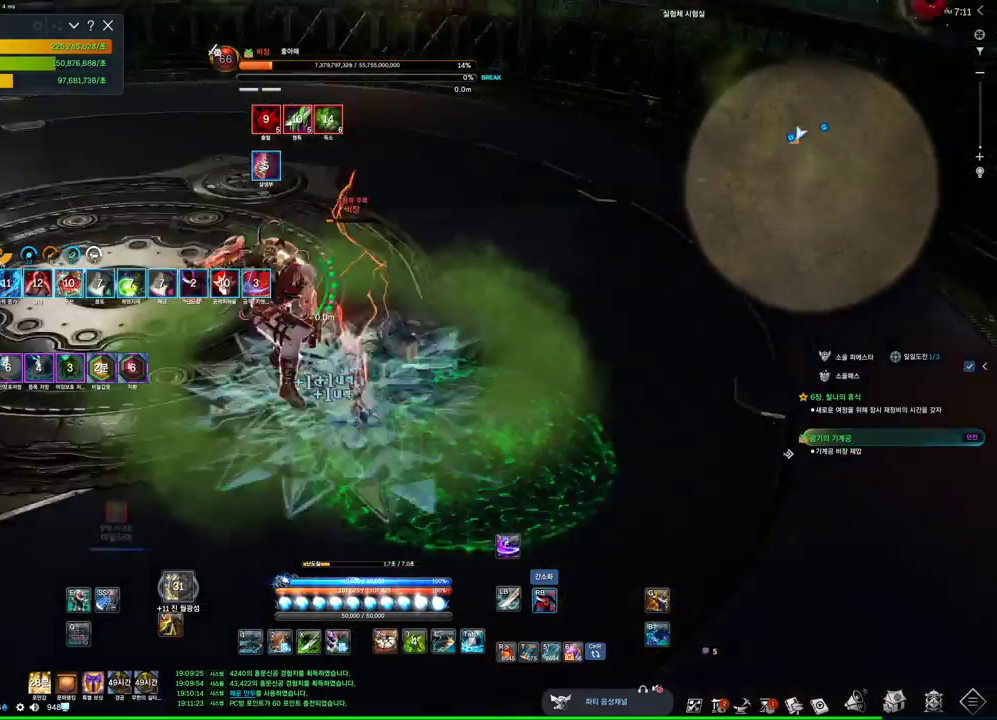
{"keys": ["a"], "mouse": ["right"], "events": [[100, "4", "down"], [134, "mouse_right", "up"], [234, "mouse_right", "down"], [267, "4", "up"]]}
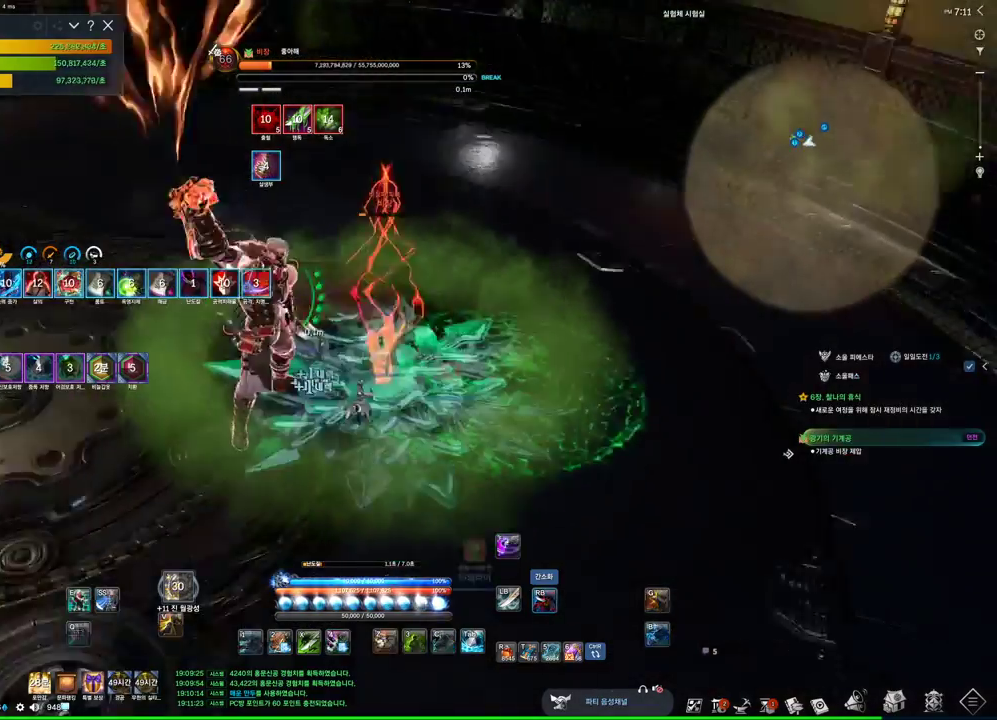
{"keys": [], "mouse": ["right"], "events": [[167, "a", "up"], [200, "4", "down"], [200, "mouse_right", "up"], [334, "mouse_right", "down"], [400, "4", "up"]]}
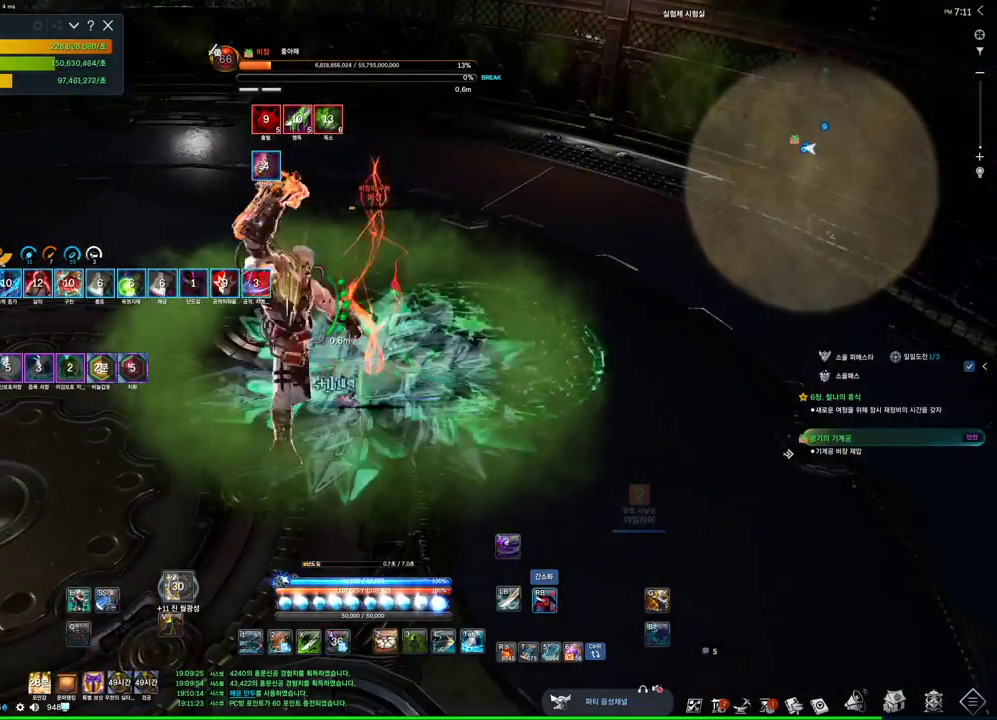
{"keys": [], "mouse": [], "events": [[334, "mouse_right", "up"], [367, "tab", "down"], [500, "tab", "up"]]}
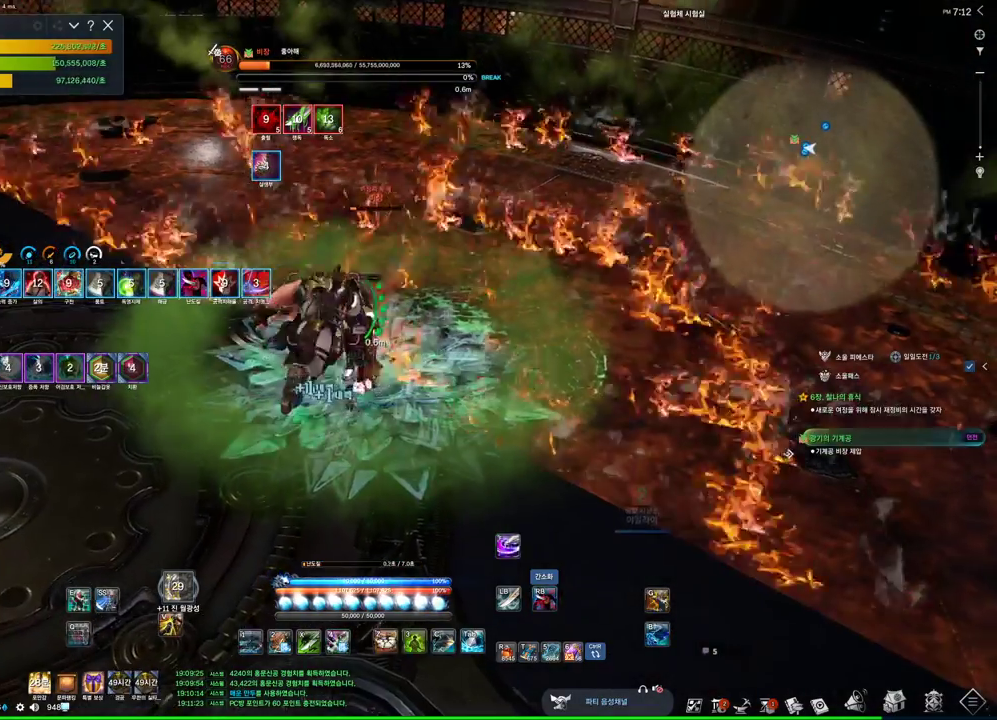
{"keys": ["3"], "mouse": [], "events": [[100, "mouse_right", "down"], [467, "3", "down"], [467, "mouse_right", "up"]]}
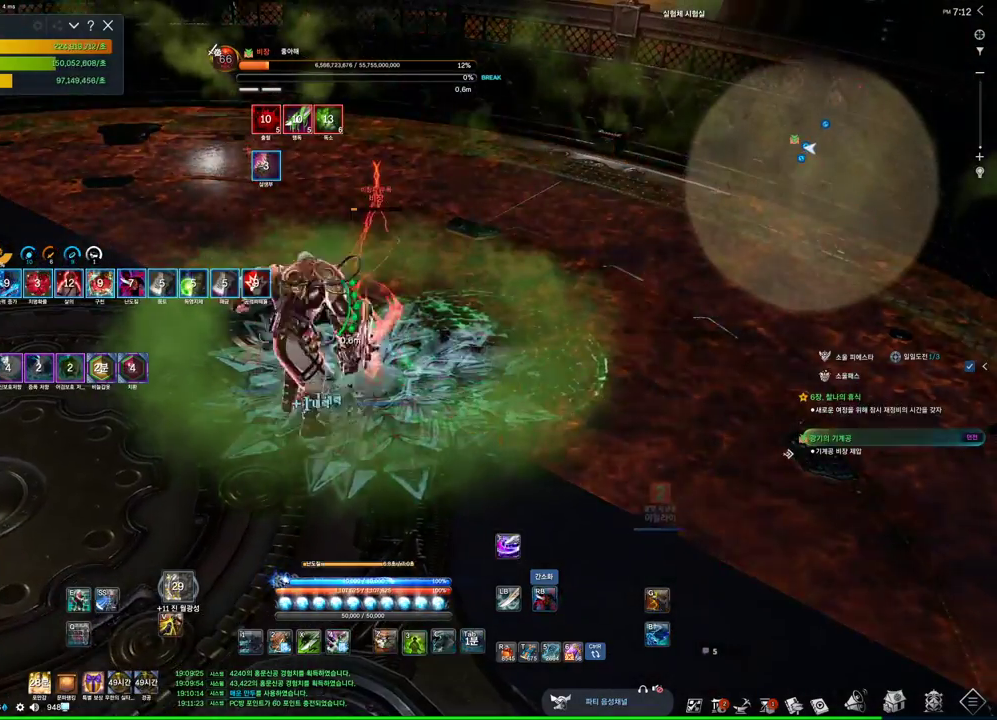
{"keys": ["d"], "mouse": ["right"], "events": [[134, "3", "up"], [134, "mouse_right", "down"], [300, "d", "down"]]}
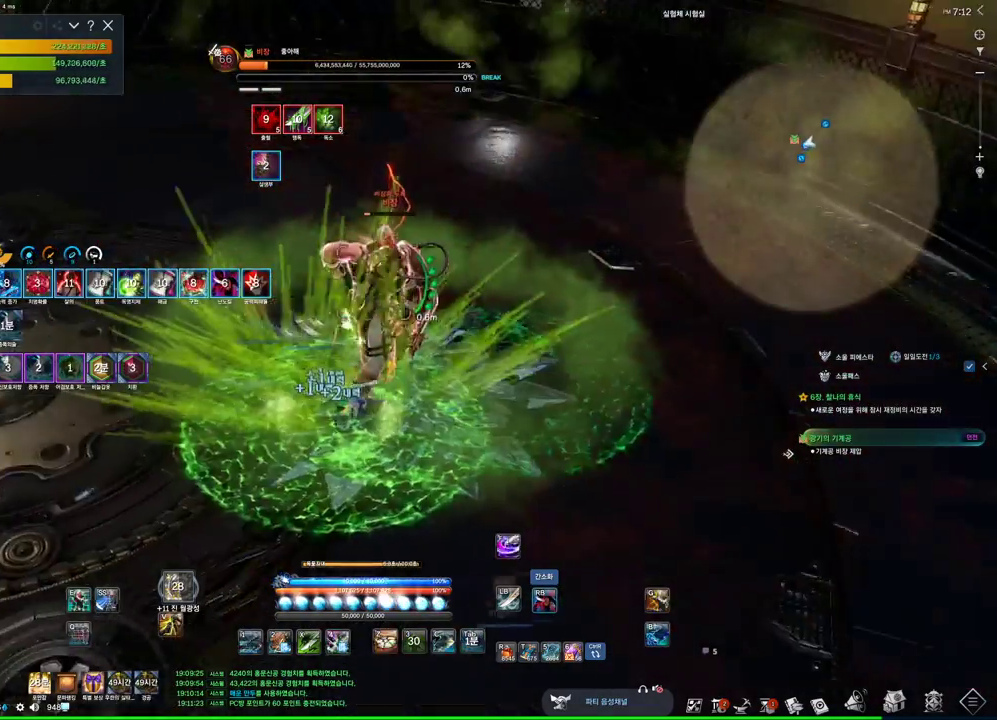
{"keys": ["s"], "mouse": ["right"], "events": [[34, "mouse_right", "up"], [67, "4", "down"], [200, "4", "up"], [267, "mouse_right", "down"], [367, "d", "up"], [467, "s", "down"]]}
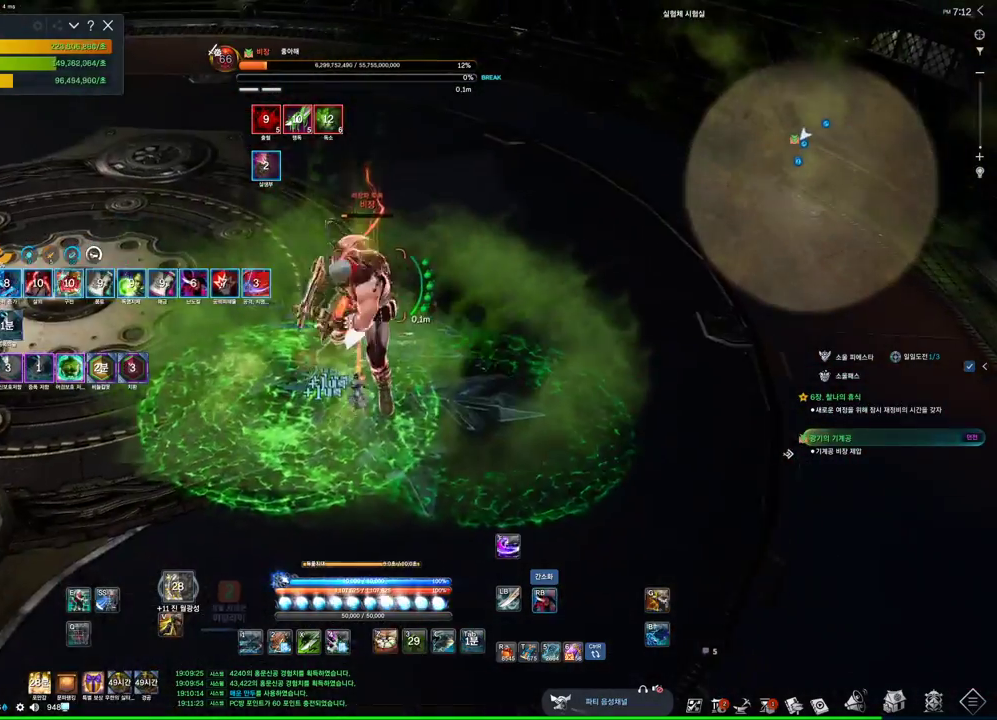
{"keys": [], "mouse": ["right"], "events": [[200, "mouse_right", "up"], [234, "4", "down"], [267, "s", "up"], [334, "4", "up"], [334, "mouse_right", "down"]]}
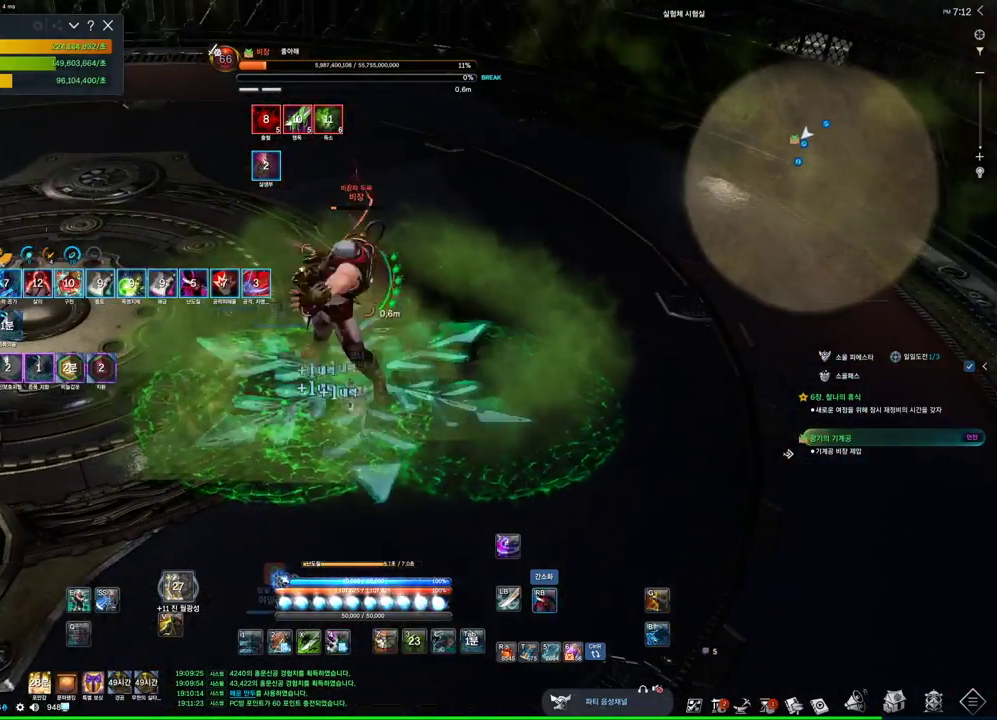
{"keys": [], "mouse": ["right"], "events": [[234, "mouse_right", "up"], [300, "4", "down"], [400, "mouse_right", "down"], [434, "4", "up"]]}
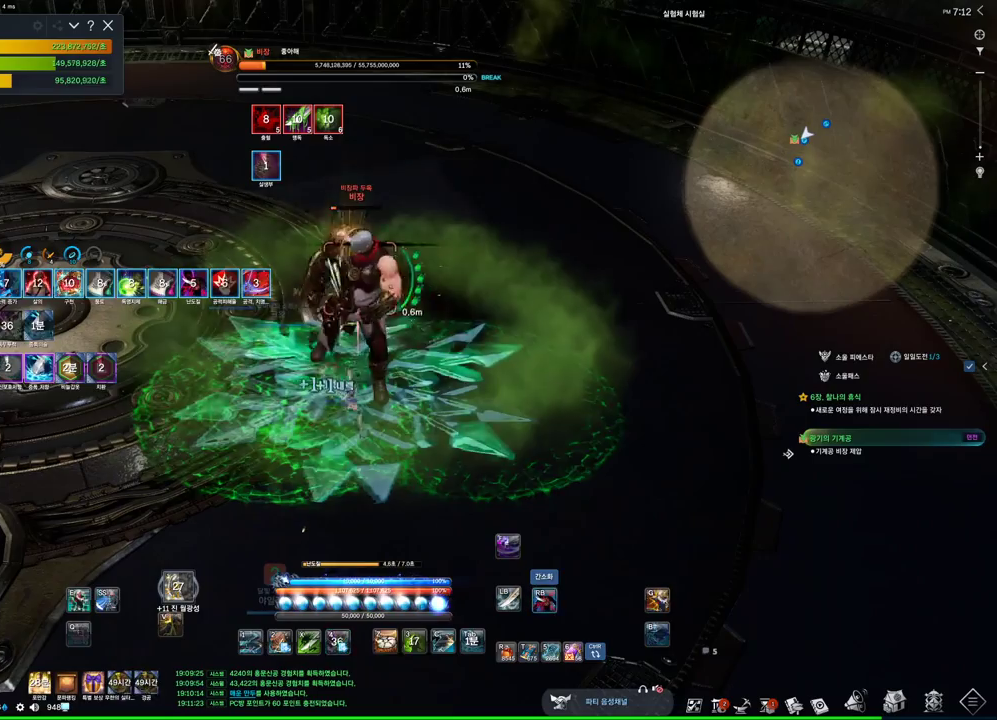
{"keys": [], "mouse": ["right"], "events": [[367, "4", "down"], [367, "mouse_right", "up"], [500, "4", "up"], [500, "mouse_right", "down"]]}
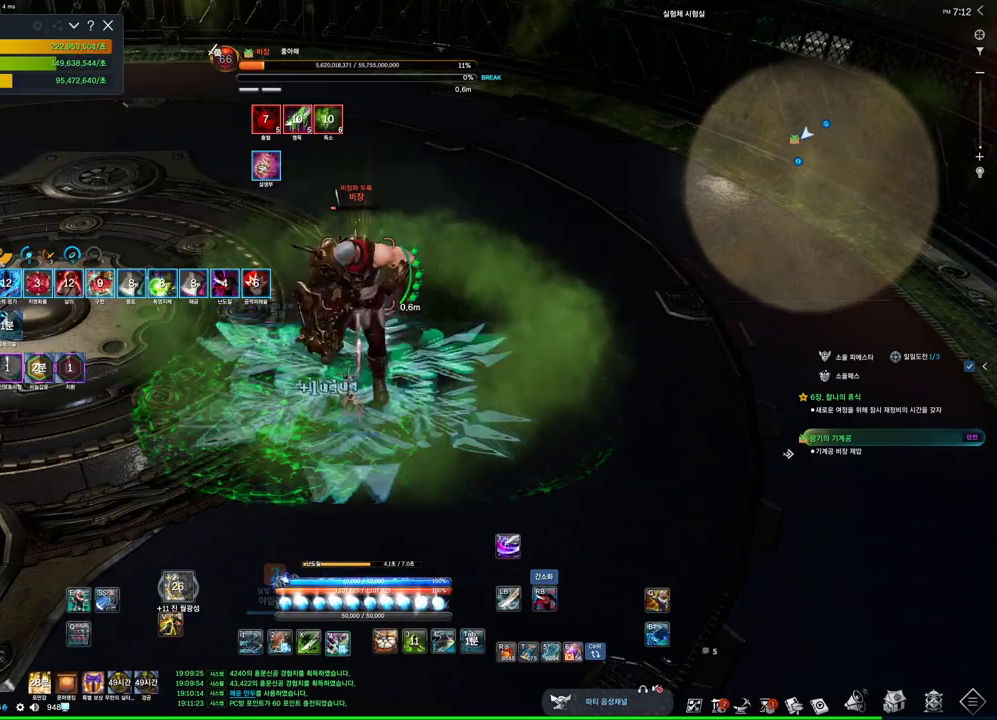
{"keys": ["4"], "mouse": [], "events": [[467, "4", "down"], [467, "mouse_right", "up"]]}
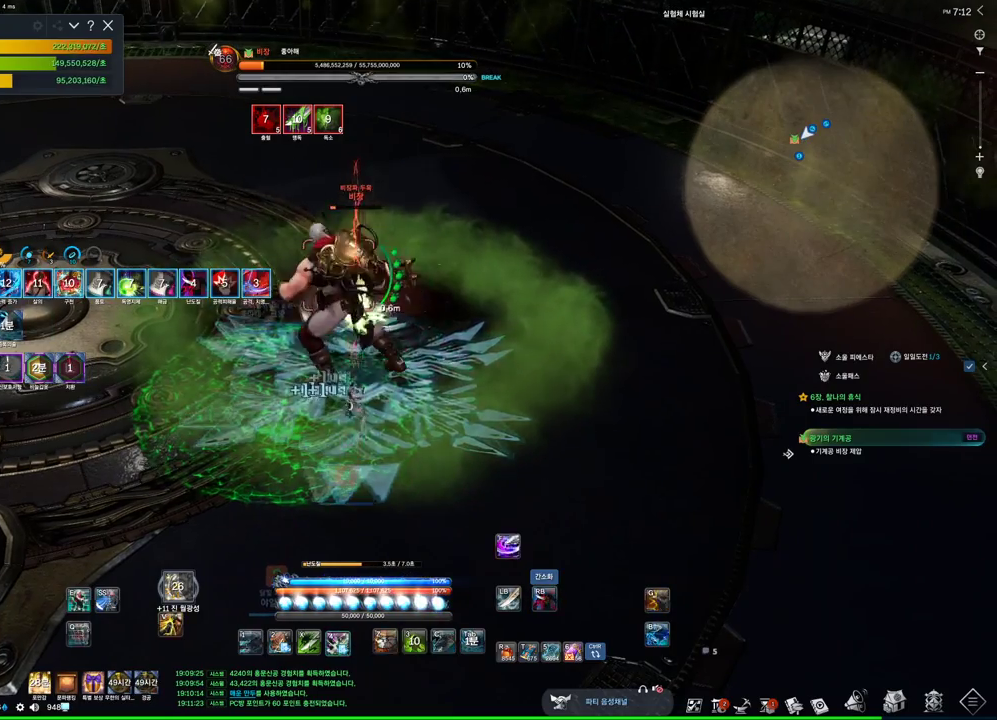
{"keys": [], "mouse": ["right"], "events": [[67, "mouse_right", "down"], [100, "4", "up"]]}
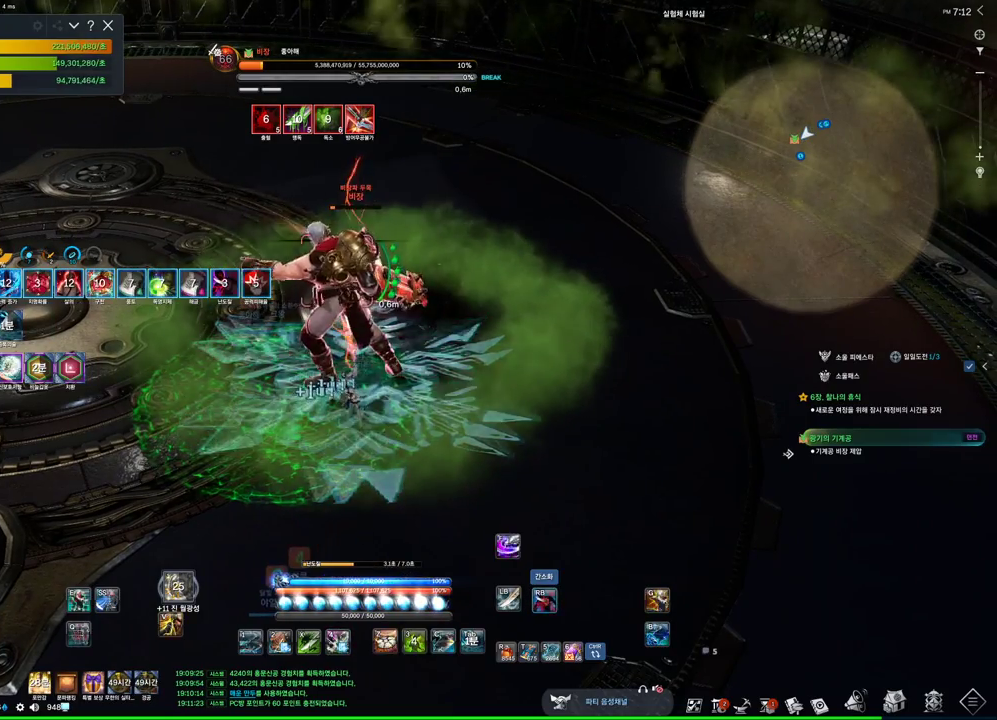
{"keys": [], "mouse": ["right"], "events": [[34, "4", "down"], [34, "mouse_right", "up"], [167, "4", "up"], [167, "mouse_right", "down"]]}
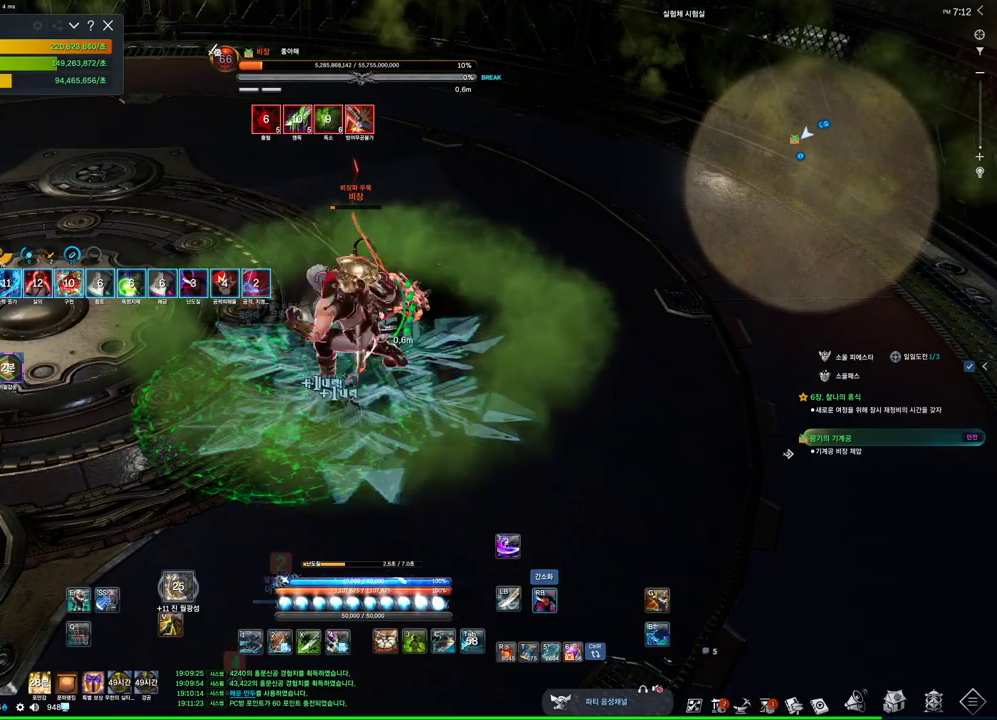
{"keys": ["2", "a"], "mouse": [], "events": [[34, "4", "down"], [100, "mouse_right", "up"], [200, "4", "up"], [200, "mouse_right", "down"], [334, "a", "down"], [434, "mouse_right", "up"], [500, "2", "down"]]}
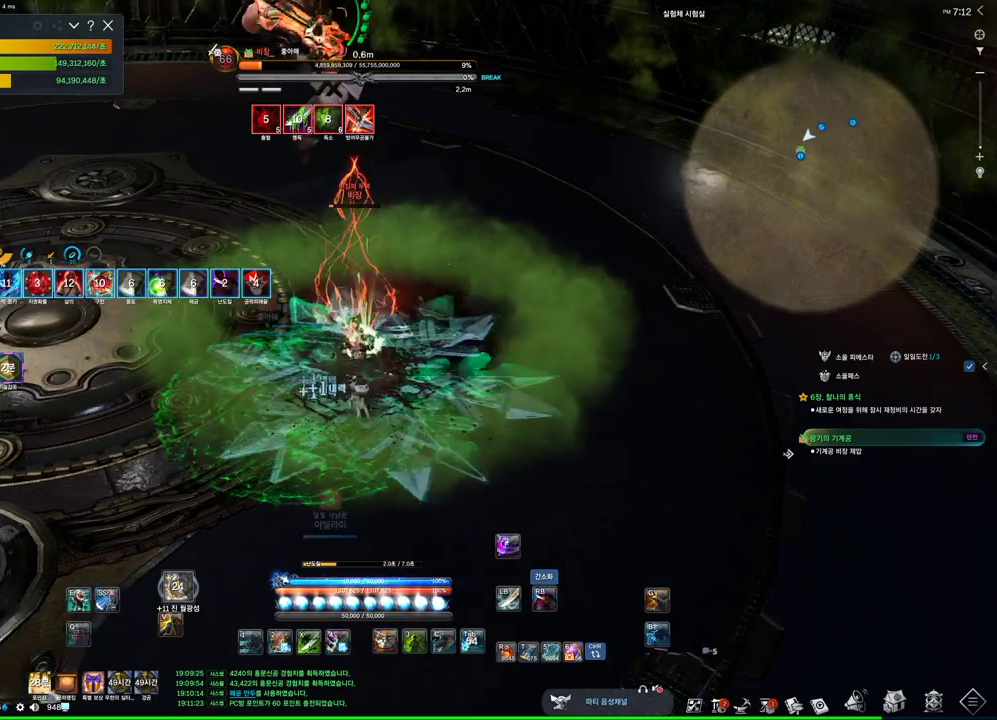
{"keys": ["2", "a"], "mouse": [], "events": [[100, "2", "up"], [500, "2", "down"]]}
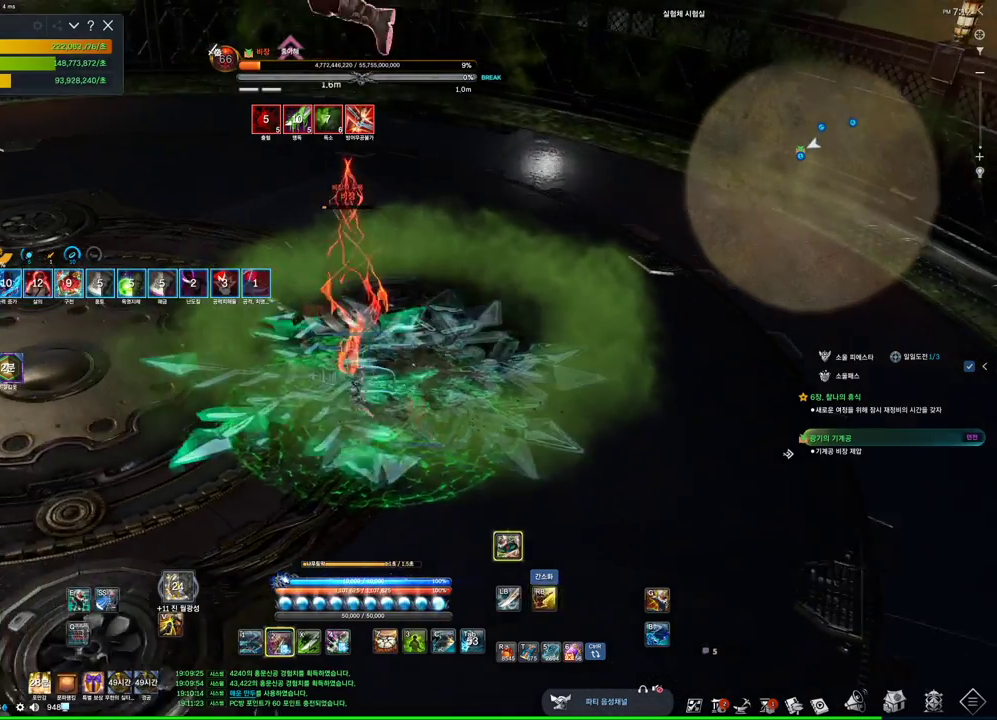
{"keys": [], "mouse": ["right"], "events": [[67, "2", "up"], [134, "a", "up"], [134, "mouse_right", "down"]]}
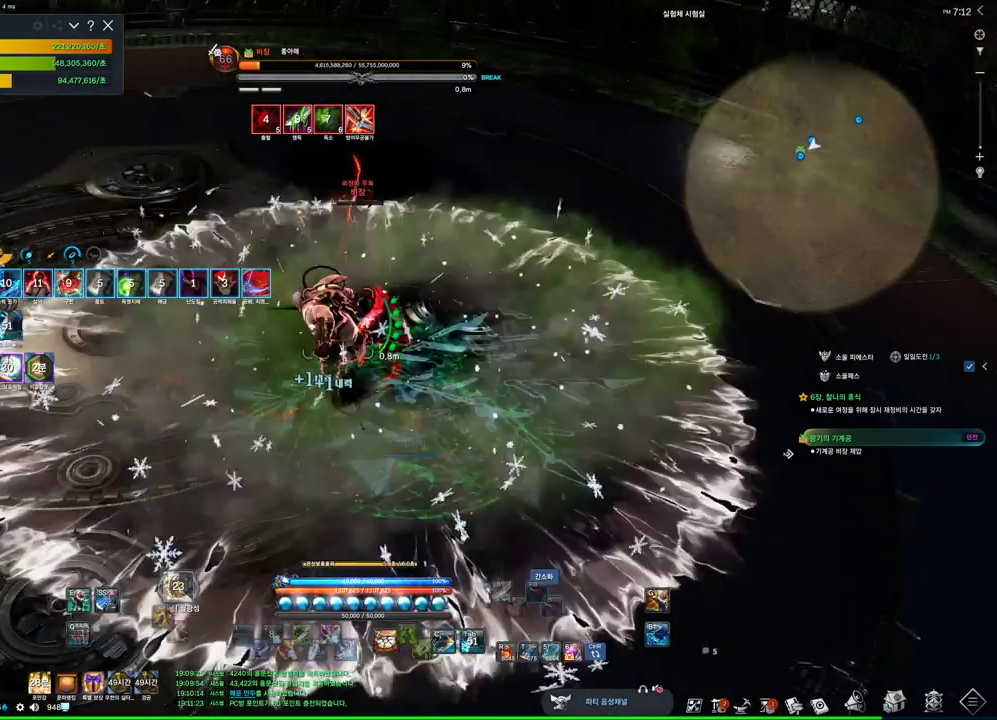
{"keys": [], "mouse": ["right"], "events": [[134, "4", "down"], [134, "mouse_right", "up"], [334, "4", "up"], [434, "mouse_right", "down"]]}
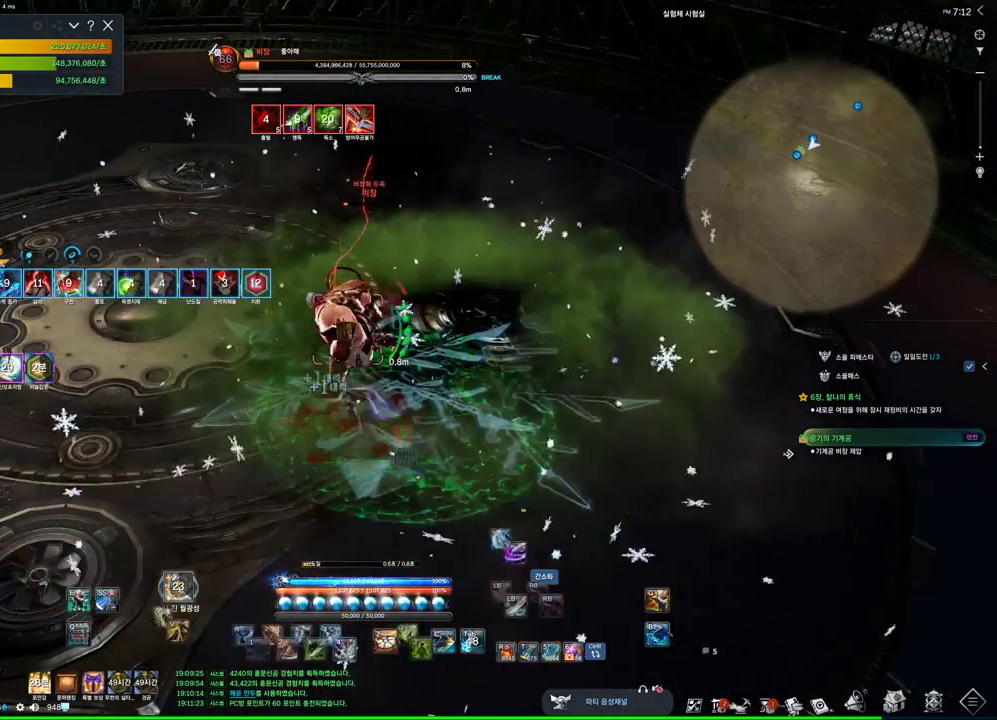
{"keys": [], "mouse": ["right"], "events": [[100, "mouse_right", "up"], [167, "4", "down"], [234, "4", "up"], [234, "mouse_right", "down"]]}
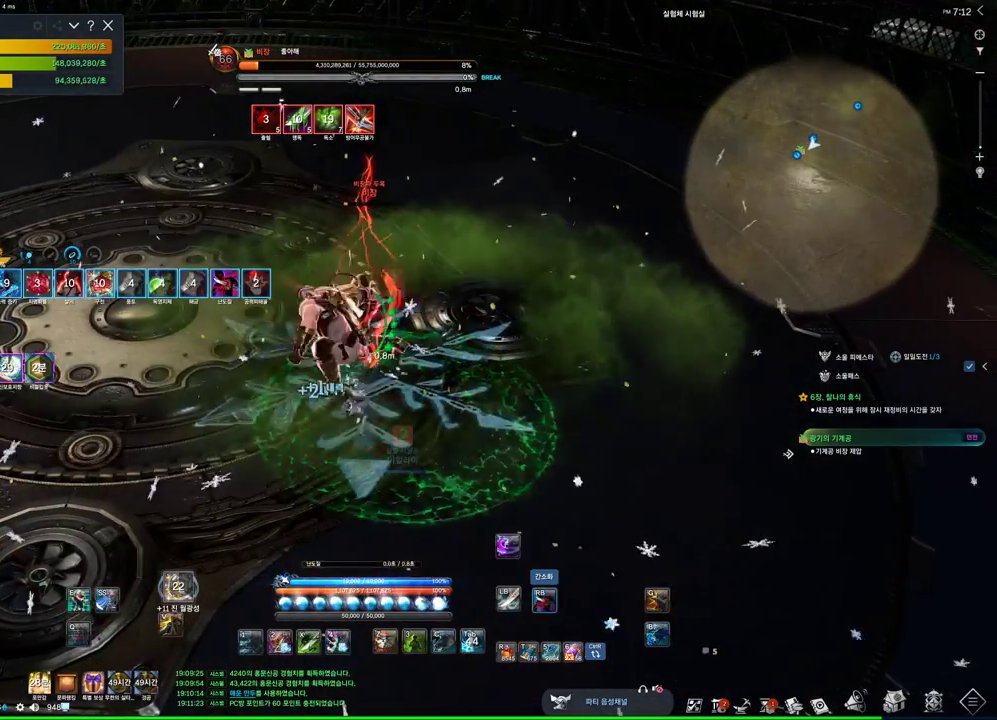
{"keys": [], "mouse": [], "events": [[234, "mouse_right", "up"], [334, "4", "down"], [400, "4", "up"]]}
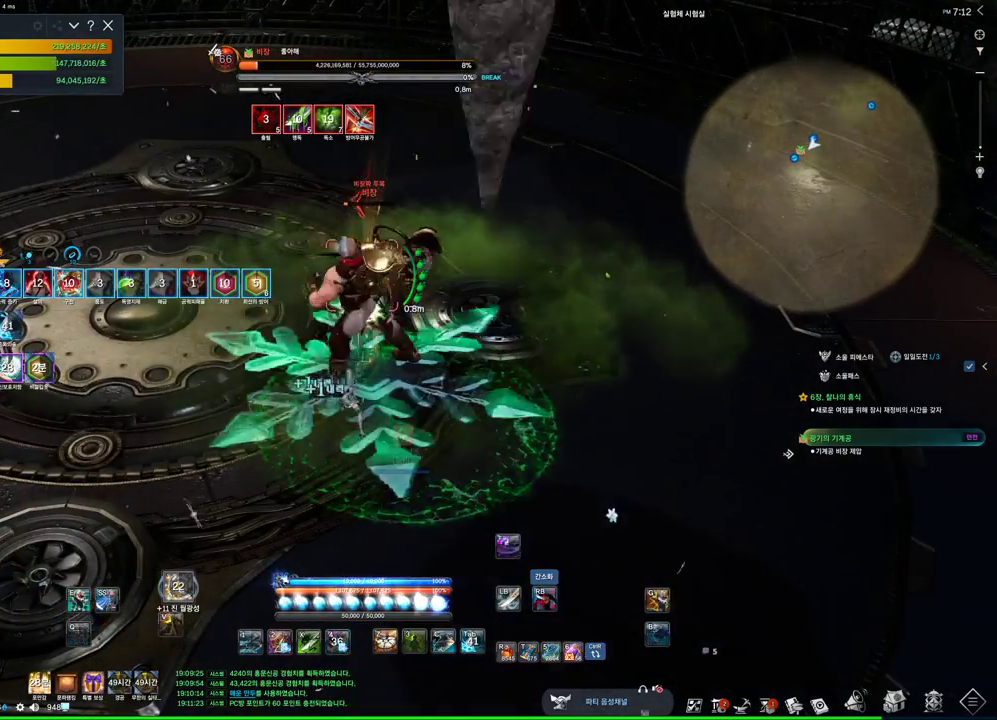
{"keys": [], "mouse": ["left"], "events": [[100, "mouse_right", "down"], [267, "mouse_right", "up"], [367, "3", "down"], [467, "3", "up"], [500, "mouse_left", "down"]]}
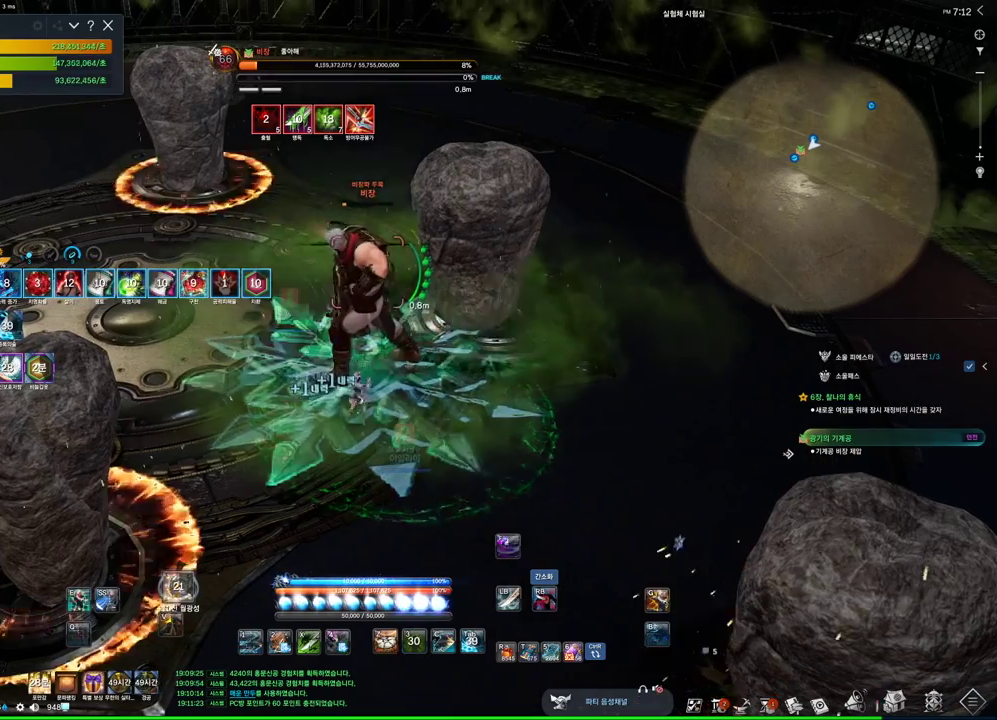
{"keys": ["f"], "mouse": [], "events": [[200, "mouse_left", "up"], [200, "mouse_right", "down"], [300, "mouse_right", "up"], [367, "f", "down"]]}